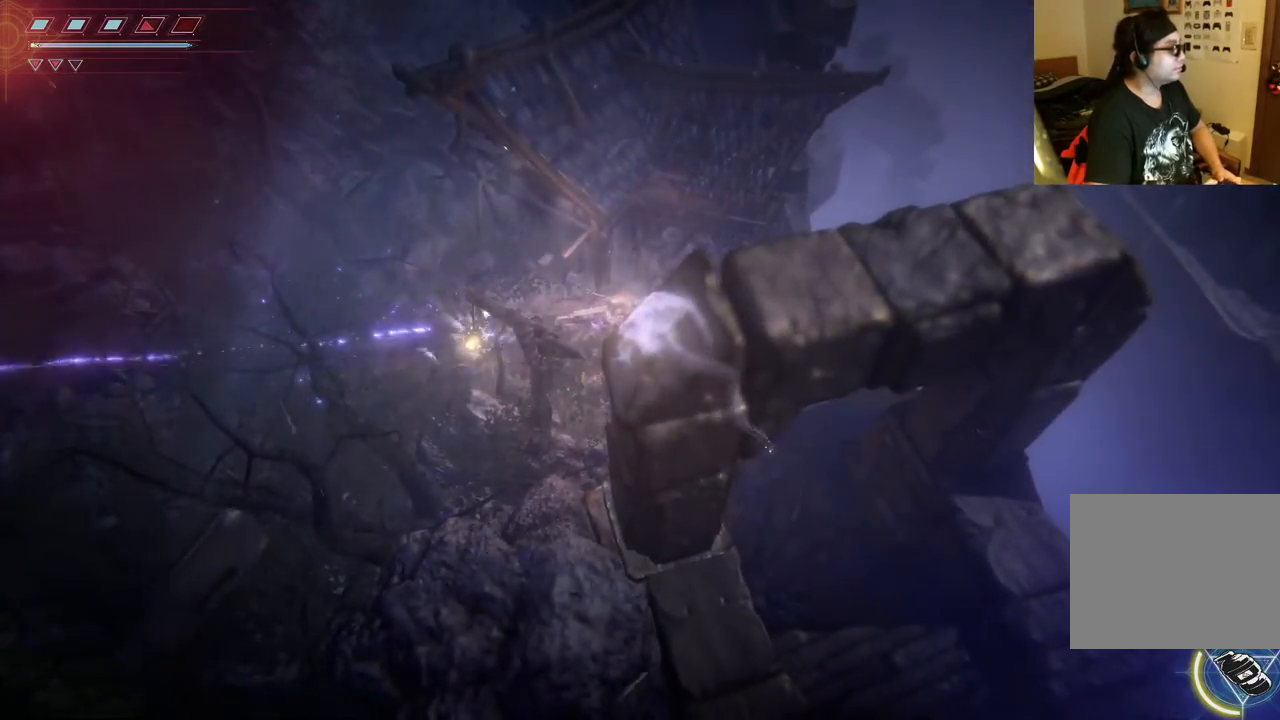
Gameplay with a controller (Xbox layout); each line is a JSON object with the inputs held at the frame after it (dt_ms = milliseconds from this image to that frame). "events" lists button and stick changes between this image and that frame as [ms after this image, input, new state], when the widget could be followed in between. Not read: L3 R3.
{"dt_ms": 500, "buttons": ["R2"], "left_stick": "left", "right_stick": "left", "events": [[233, "left_stick", "left"]]}
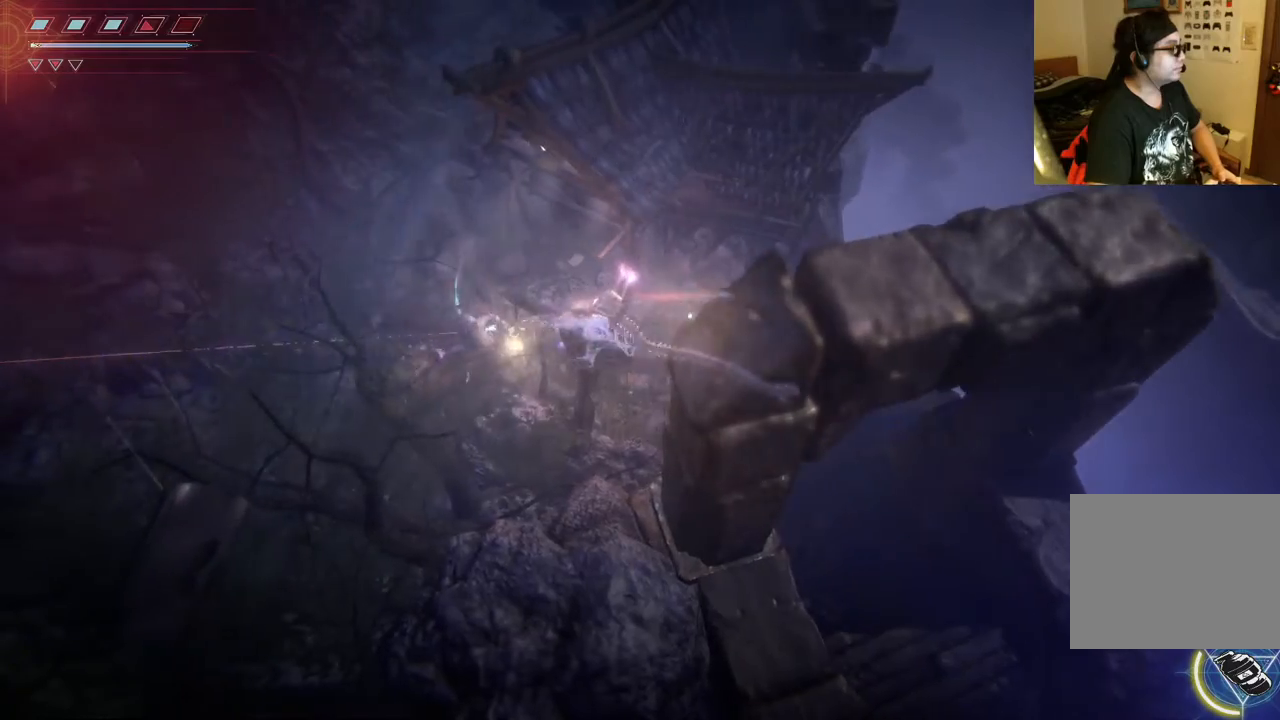
{"dt_ms": 500, "buttons": ["R2"], "left_stick": "left", "right_stick": "left", "events": [[367, "R2", "up"], [433, "R2", "down"]]}
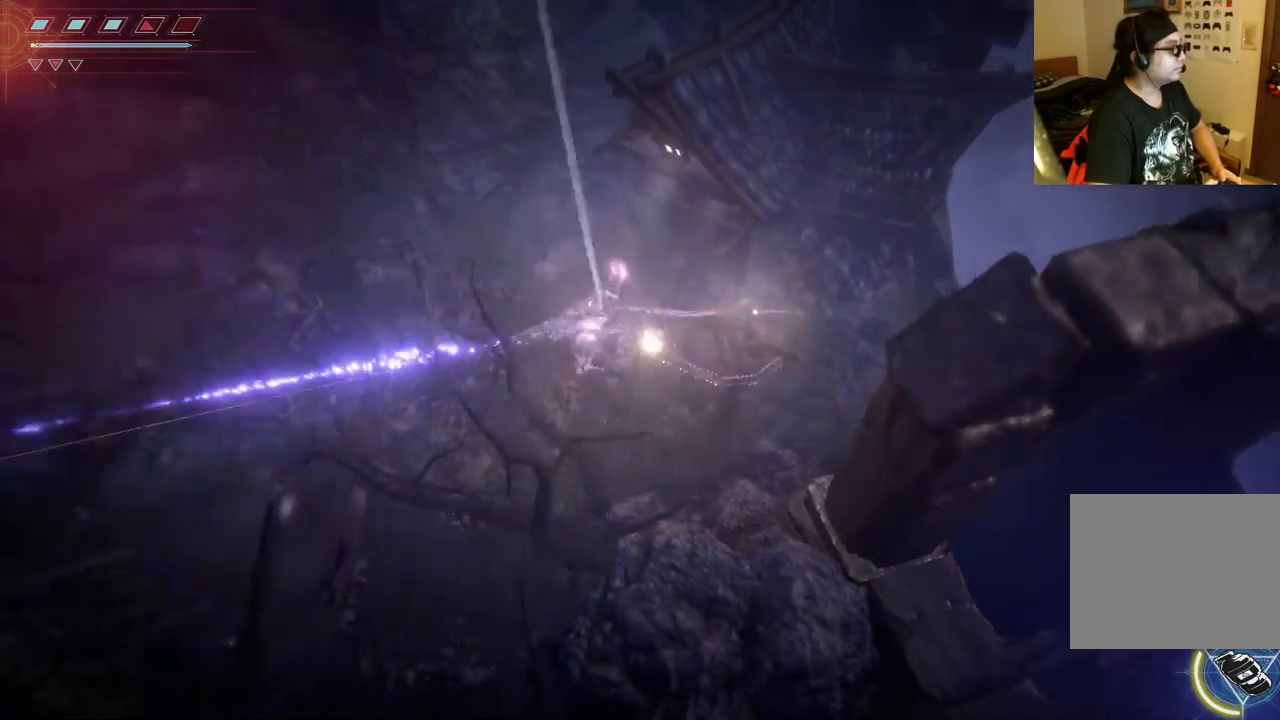
{"dt_ms": 500, "buttons": ["R2"], "left_stick": "left", "right_stick": "left", "events": []}
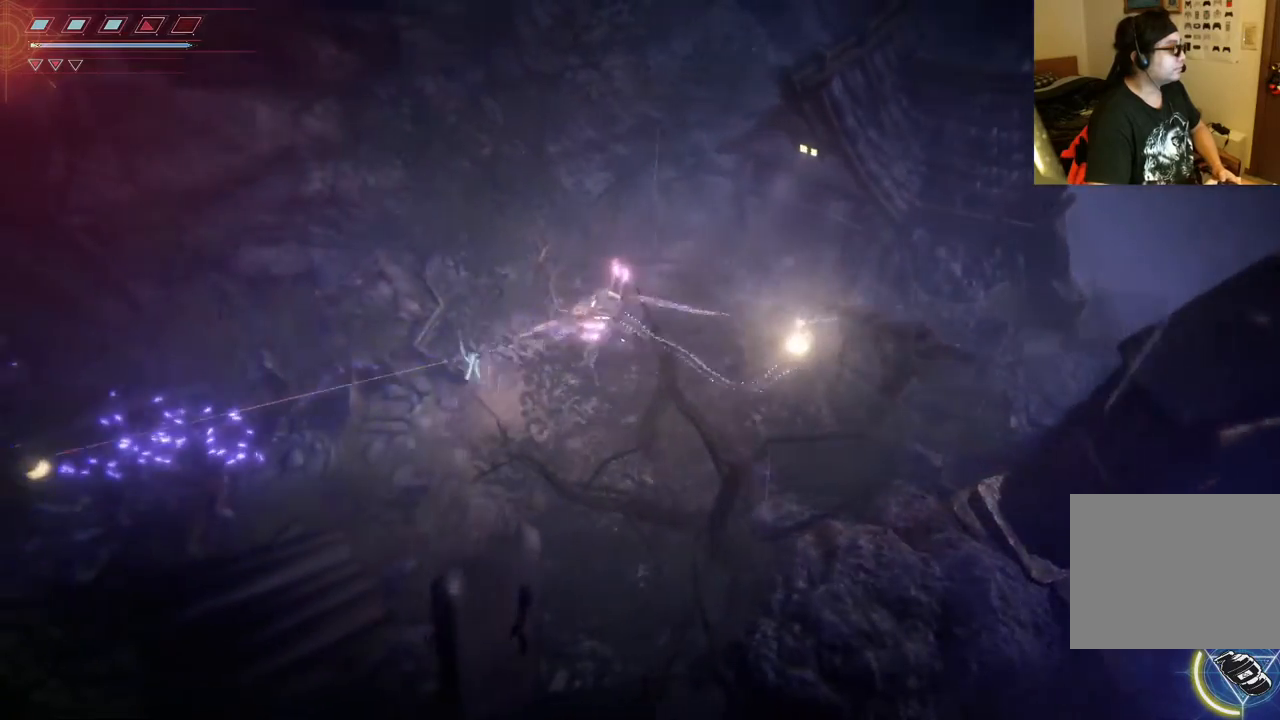
{"dt_ms": 500, "buttons": ["R2"], "left_stick": "left", "right_stick": "down-left", "events": [[167, "right_stick", "down-left"], [333, "R2", "up"], [467, "R2", "down"]]}
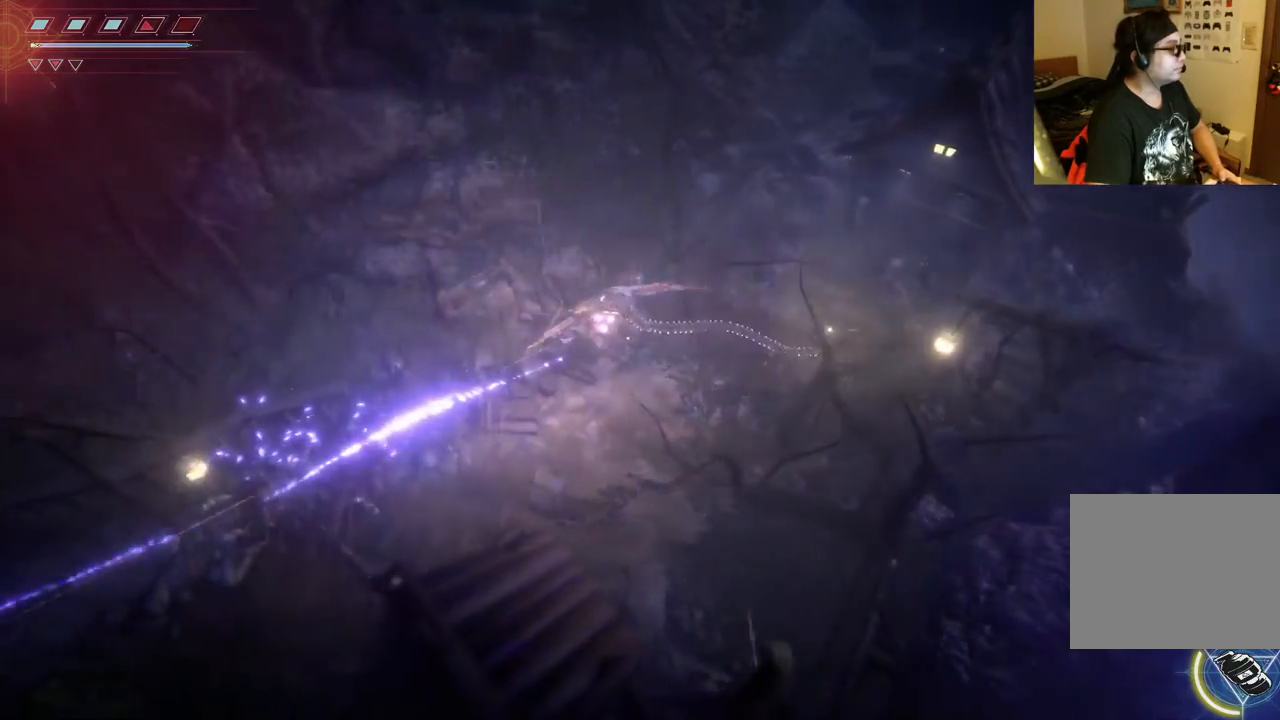
{"dt_ms": 500, "buttons": ["R2"], "left_stick": "left", "right_stick": "down-left", "events": []}
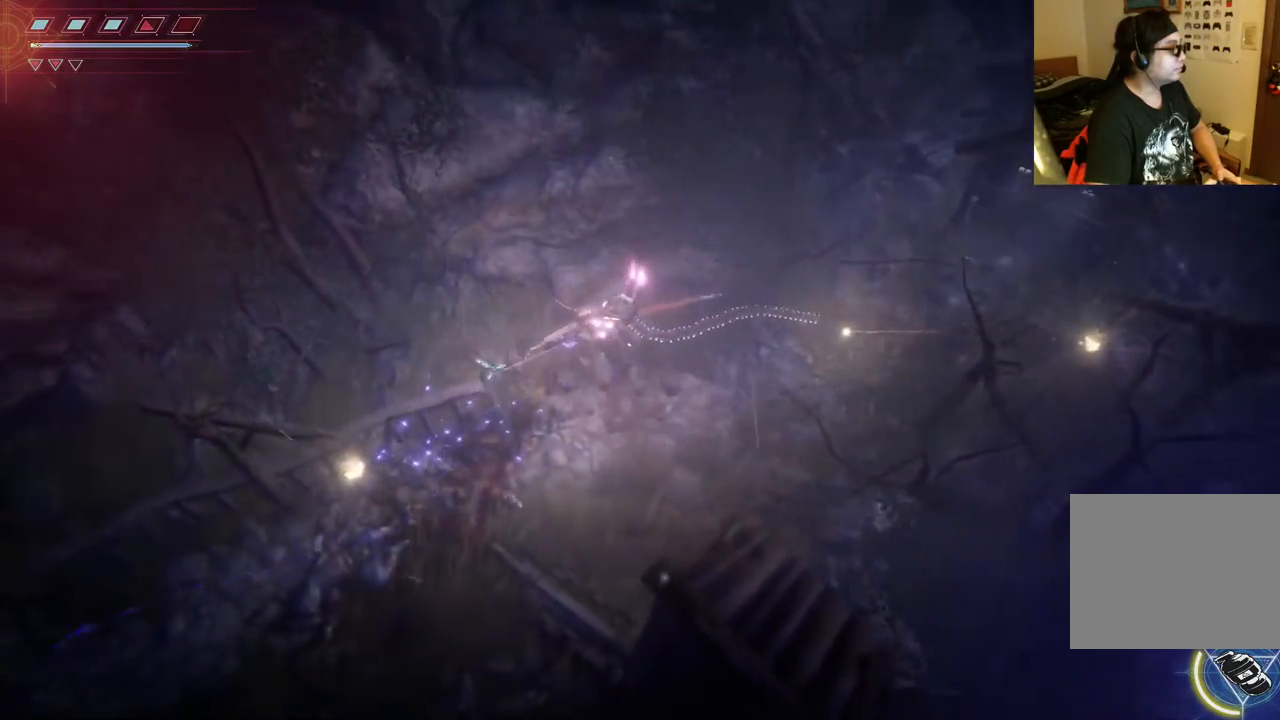
{"dt_ms": 500, "buttons": ["R2"], "left_stick": "down", "right_stick": "down-left", "events": [[67, "left_stick", "down-left"], [317, "left_stick", "down"]]}
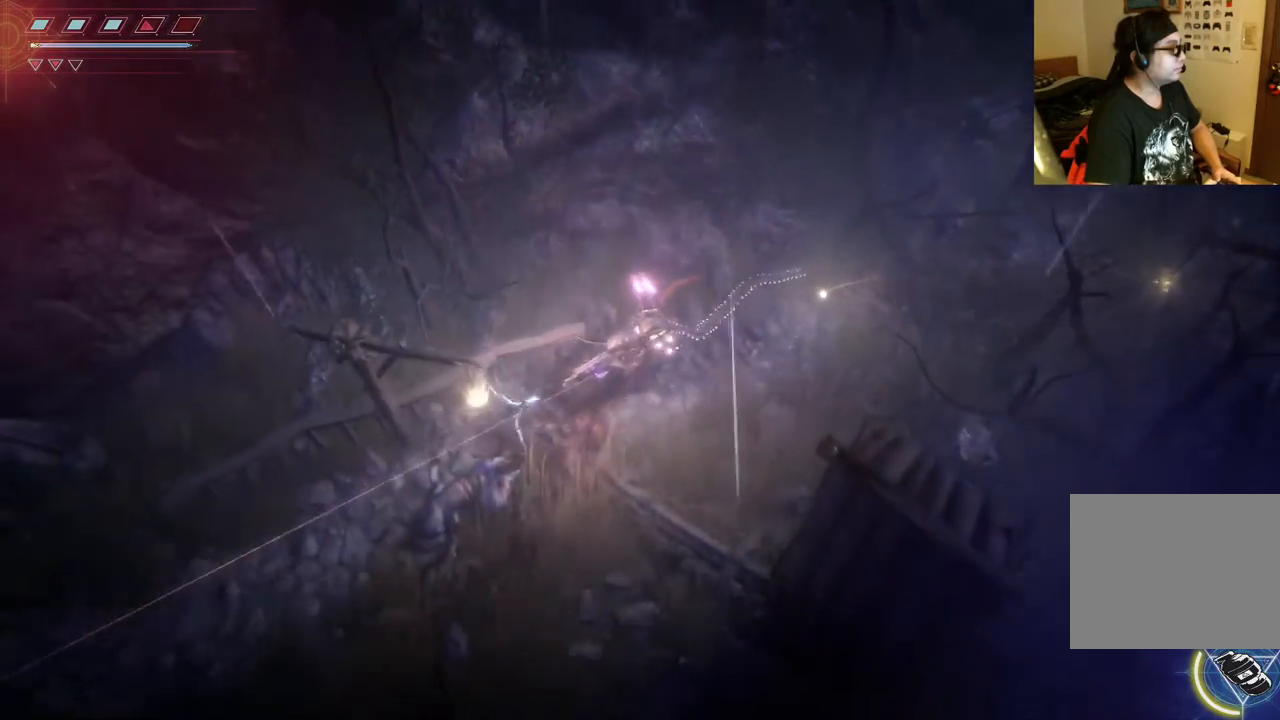
{"dt_ms": 500, "buttons": ["R2"], "left_stick": "down-left", "right_stick": "down-left", "events": [[33, "left_stick", "down-right"], [283, "left_stick", "down"], [433, "left_stick", "down-left"]]}
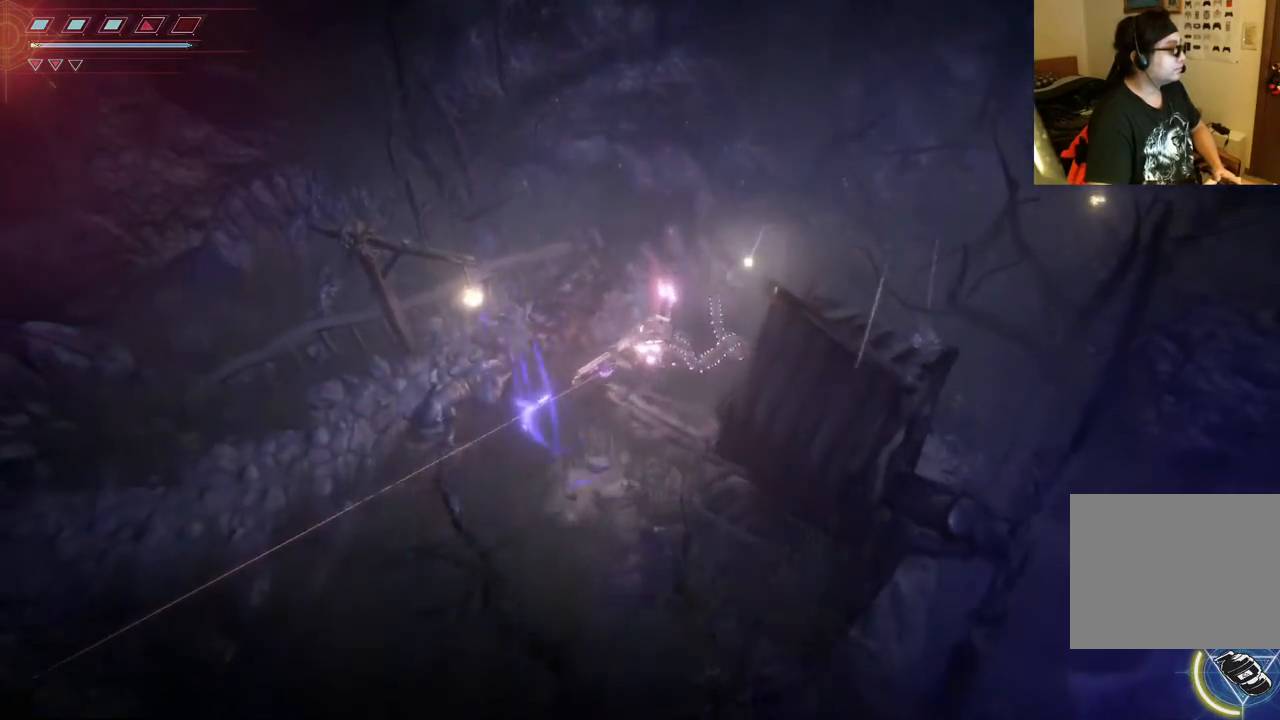
{"dt_ms": 500, "buttons": ["R2"], "left_stick": "left", "right_stick": "down-left", "events": [[167, "left_stick", "center"], [367, "left_stick", "left"]]}
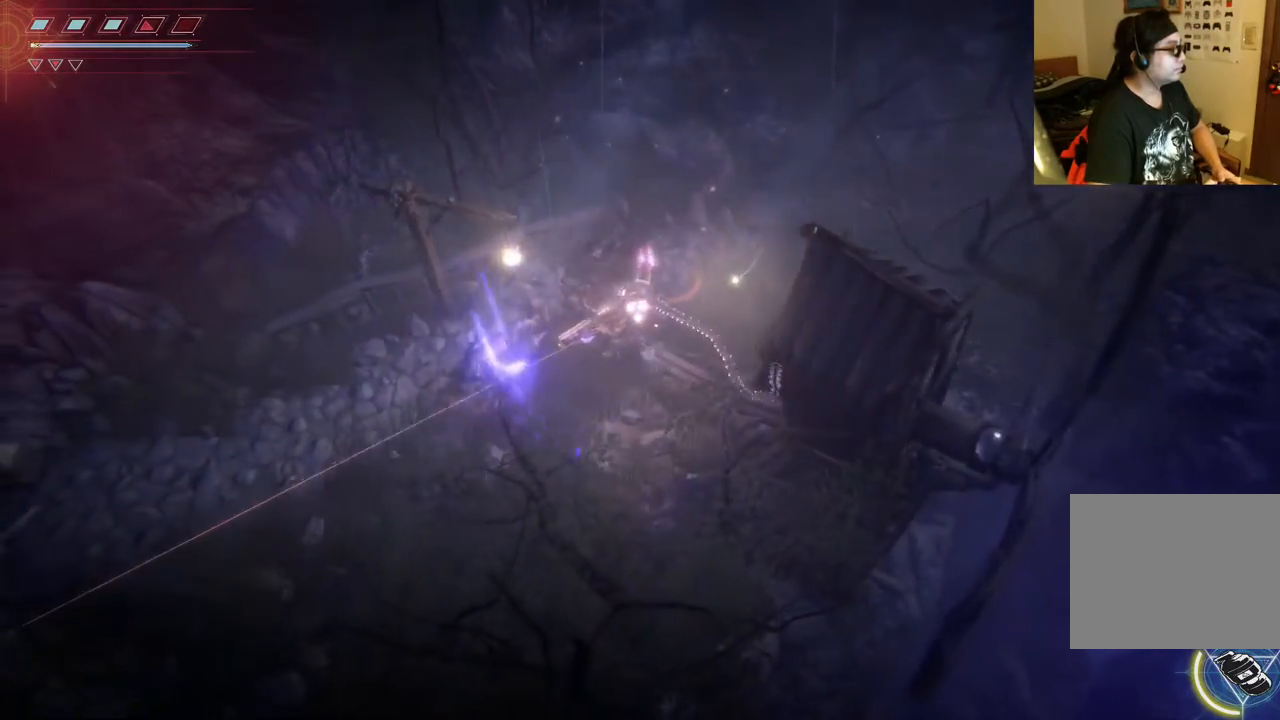
{"dt_ms": 500, "buttons": ["R2"], "left_stick": "down-left", "right_stick": "down-left", "events": [[450, "left_stick", "down-left"]]}
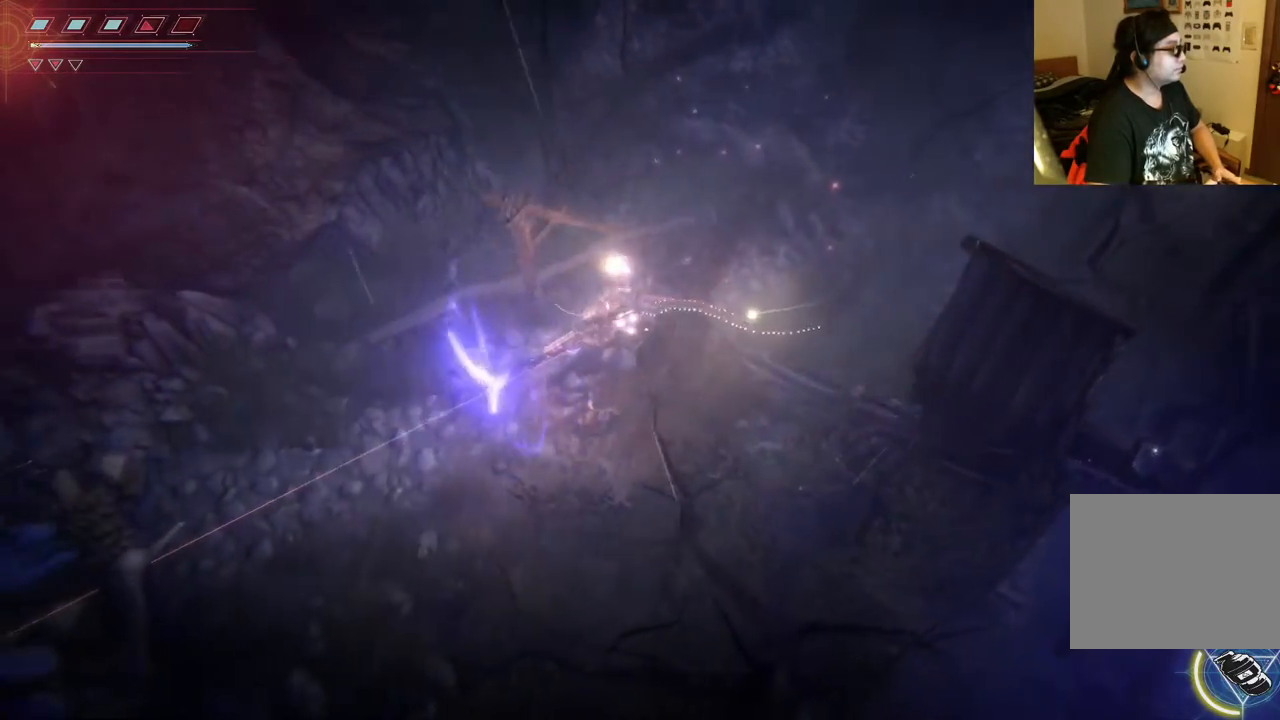
{"dt_ms": 500, "buttons": ["R2"], "left_stick": "center", "right_stick": "down-left", "events": [[17, "left_stick", "down"], [267, "left_stick", "center"]]}
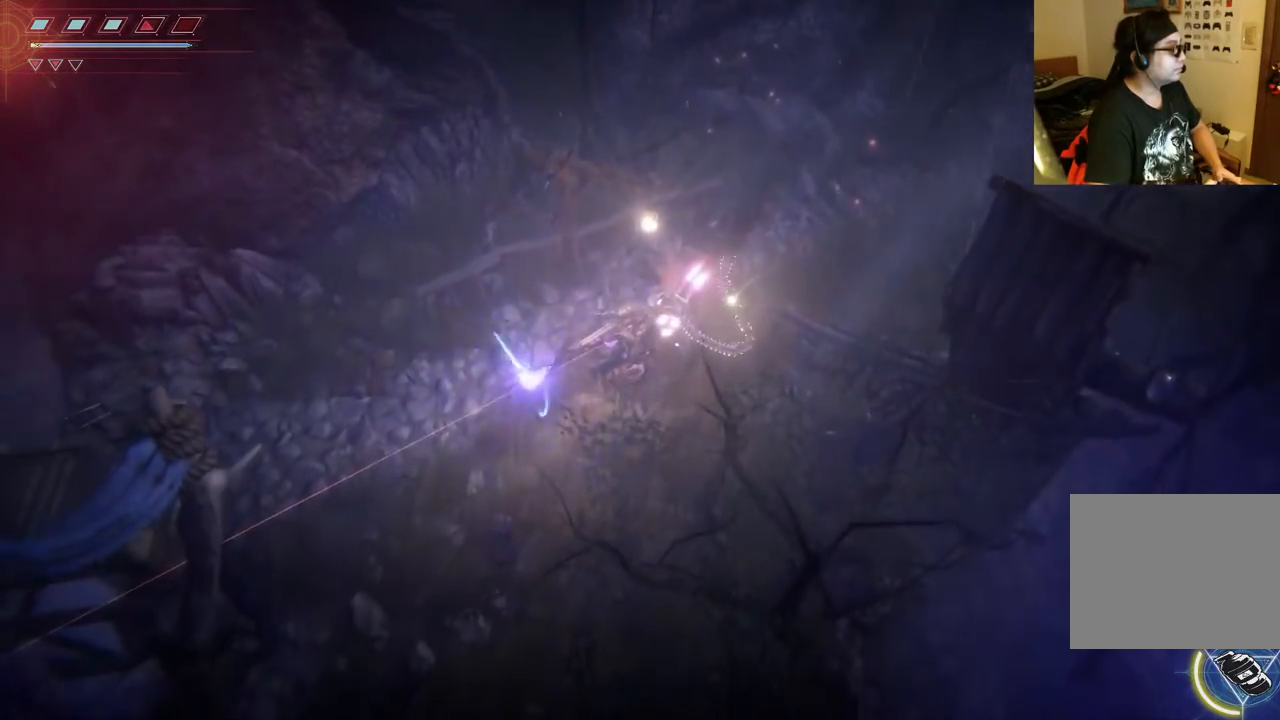
{"dt_ms": 500, "buttons": ["R2"], "left_stick": "center", "right_stick": "down-left", "events": []}
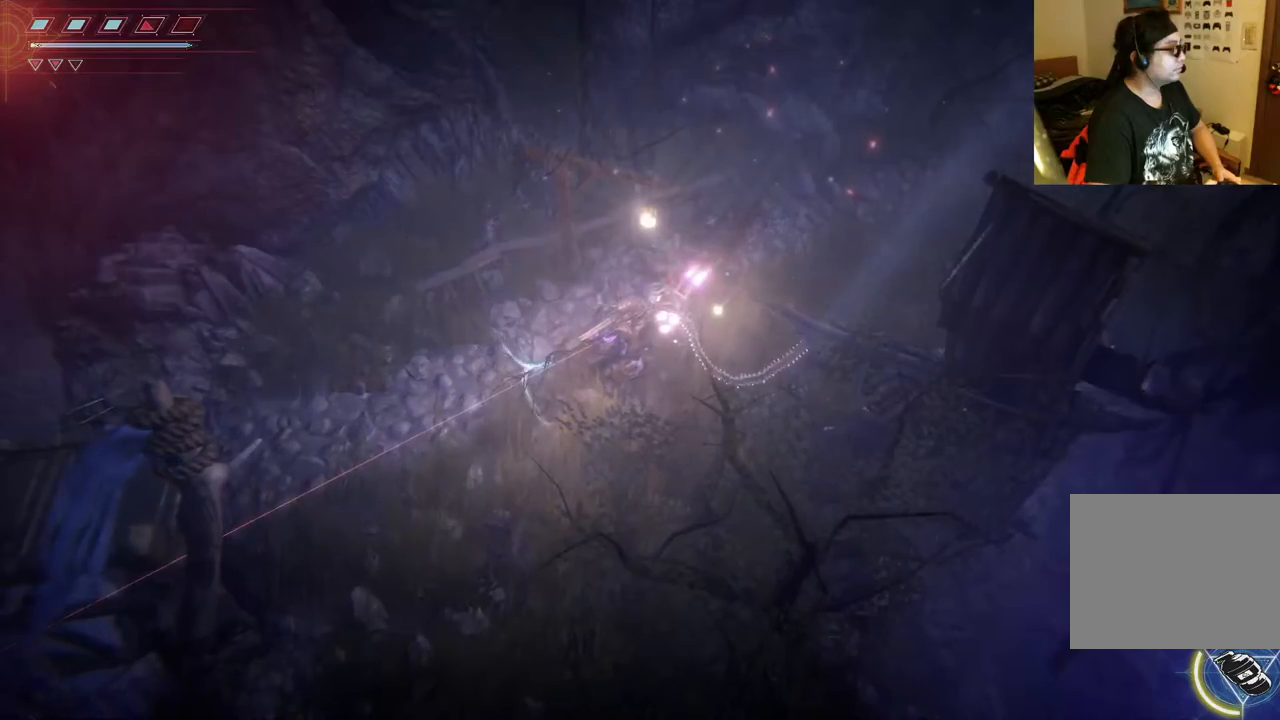
{"dt_ms": 500, "buttons": ["R2"], "left_stick": "left", "right_stick": "down-left", "events": [[117, "left_stick", "up-left"], [350, "left_stick", "left"]]}
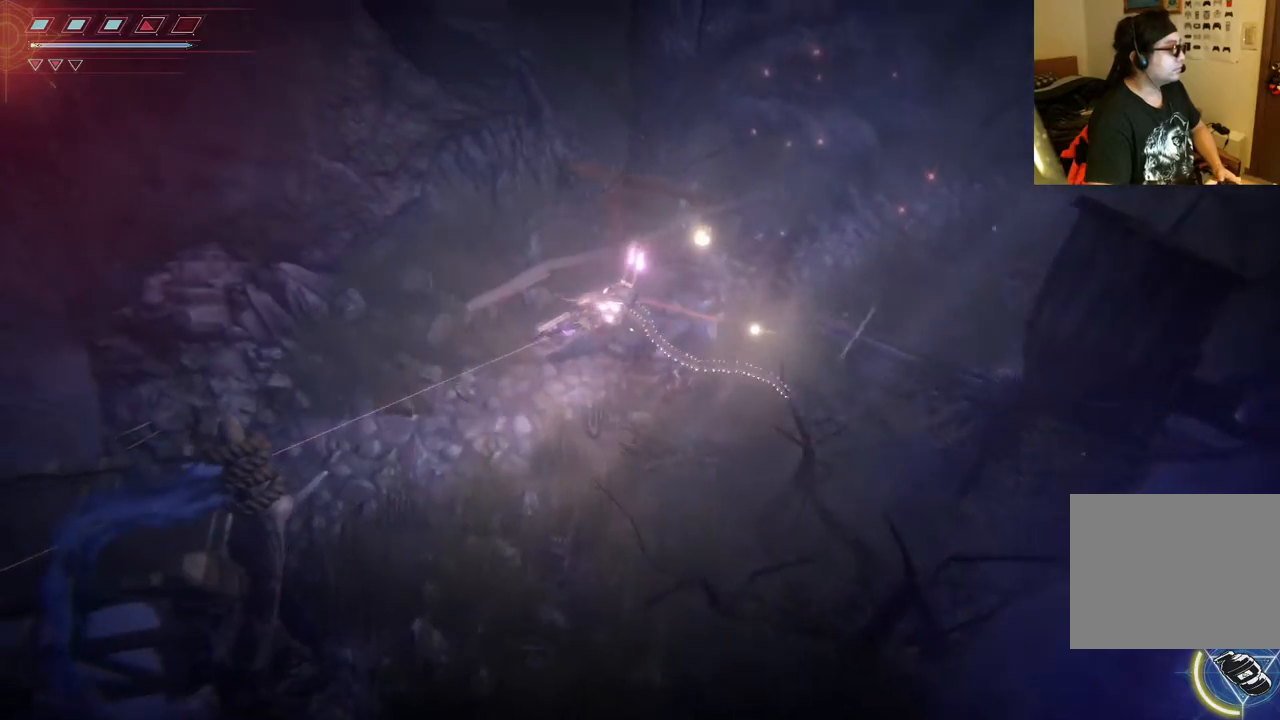
{"dt_ms": 500, "buttons": ["R2"], "left_stick": "down-right", "right_stick": "down-left", "events": [[167, "left_stick", "down"], [283, "left_stick", "down-right"]]}
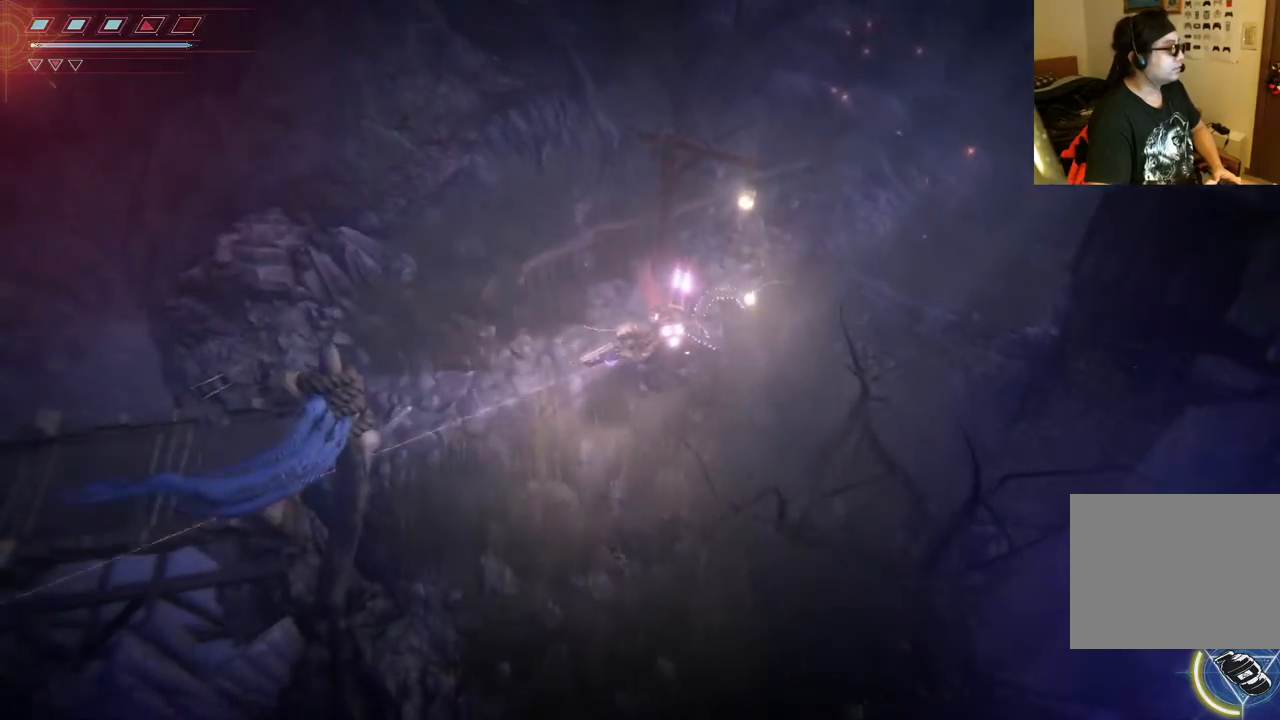
{"dt_ms": 500, "buttons": ["R2"], "left_stick": "up-right", "right_stick": "down-left", "events": [[117, "left_stick", "right"], [333, "left_stick", "up-right"]]}
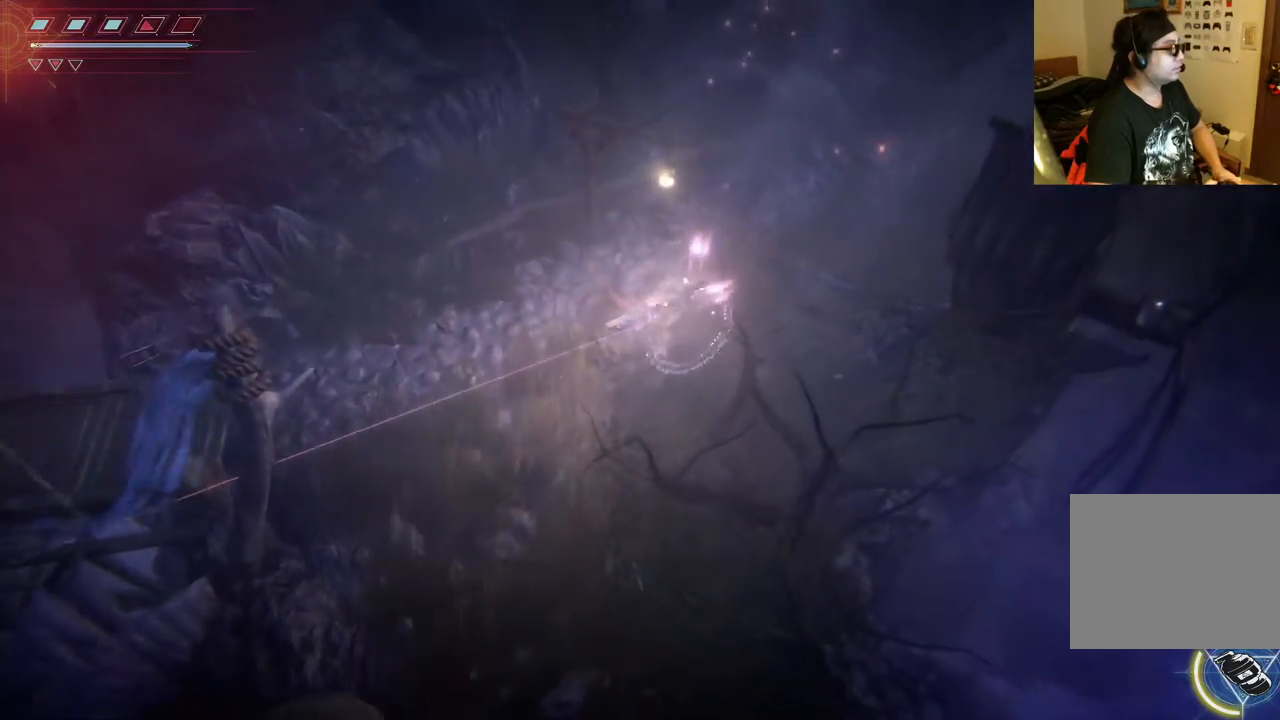
{"dt_ms": 500, "buttons": ["R2"], "left_stick": "left", "right_stick": "left", "events": [[50, "left_stick", "up"], [150, "right_stick", "left"], [217, "left_stick", "up-left"], [417, "left_stick", "left"]]}
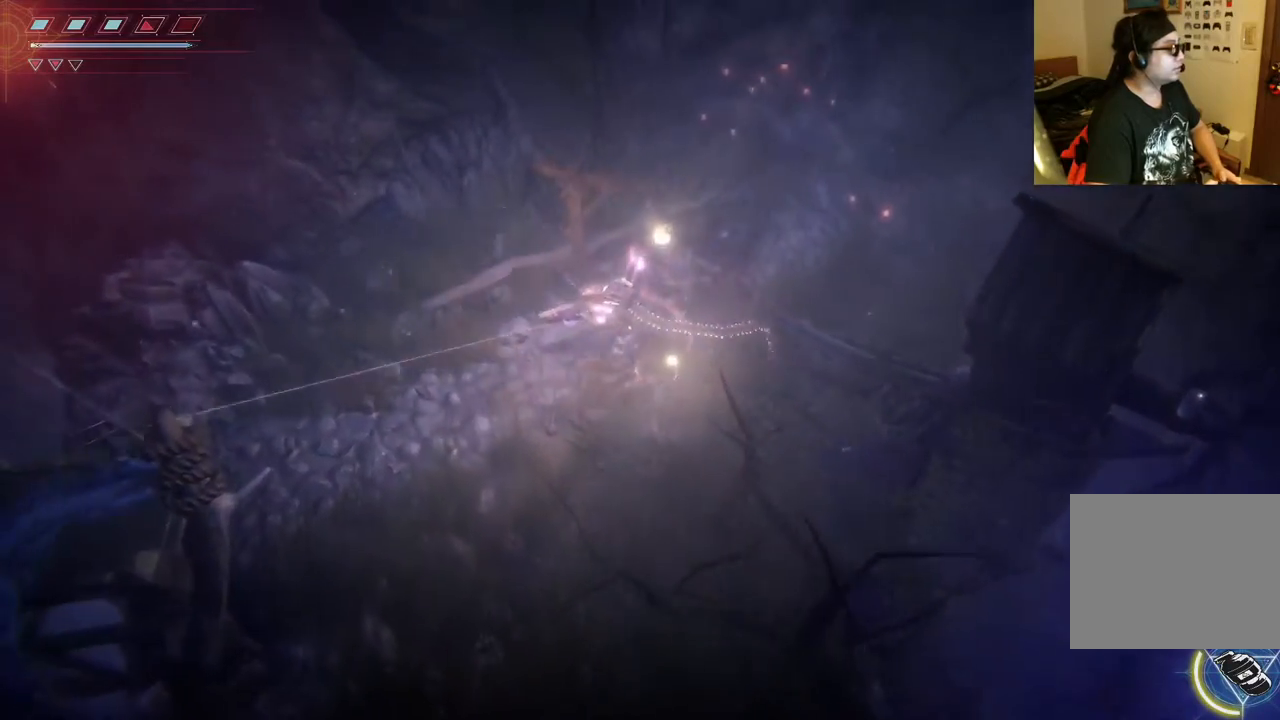
{"dt_ms": 500, "buttons": ["R2"], "left_stick": "left", "right_stick": "left", "events": []}
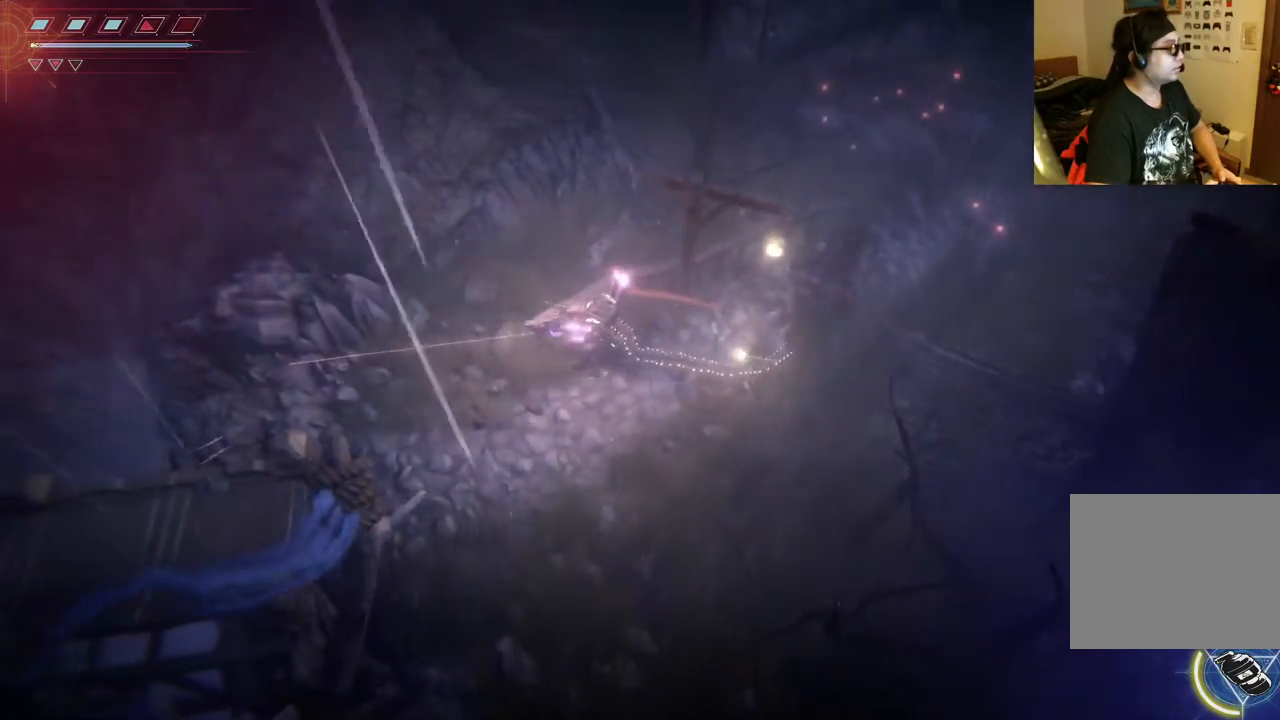
{"dt_ms": 500, "buttons": ["R2"], "left_stick": "left", "right_stick": "left", "events": []}
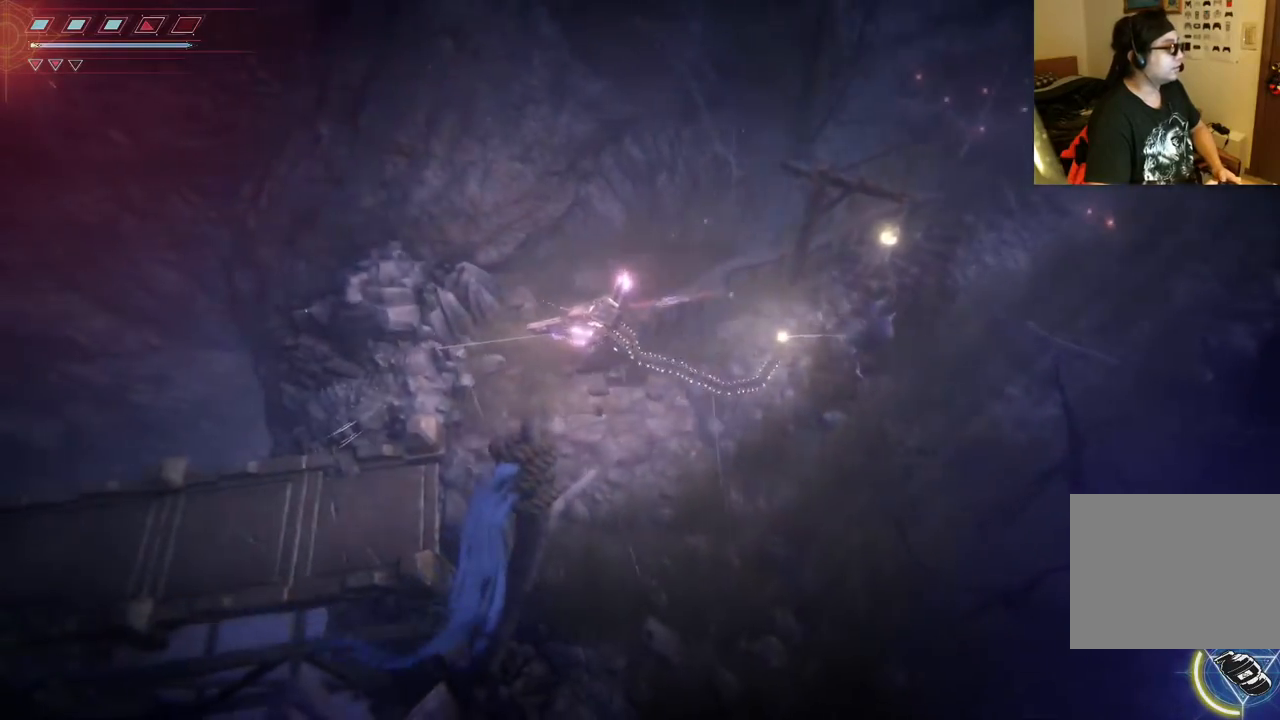
{"dt_ms": 500, "buttons": ["R2"], "left_stick": "up", "right_stick": "left", "events": [[50, "left_stick", "up-left"], [233, "left_stick", "up"]]}
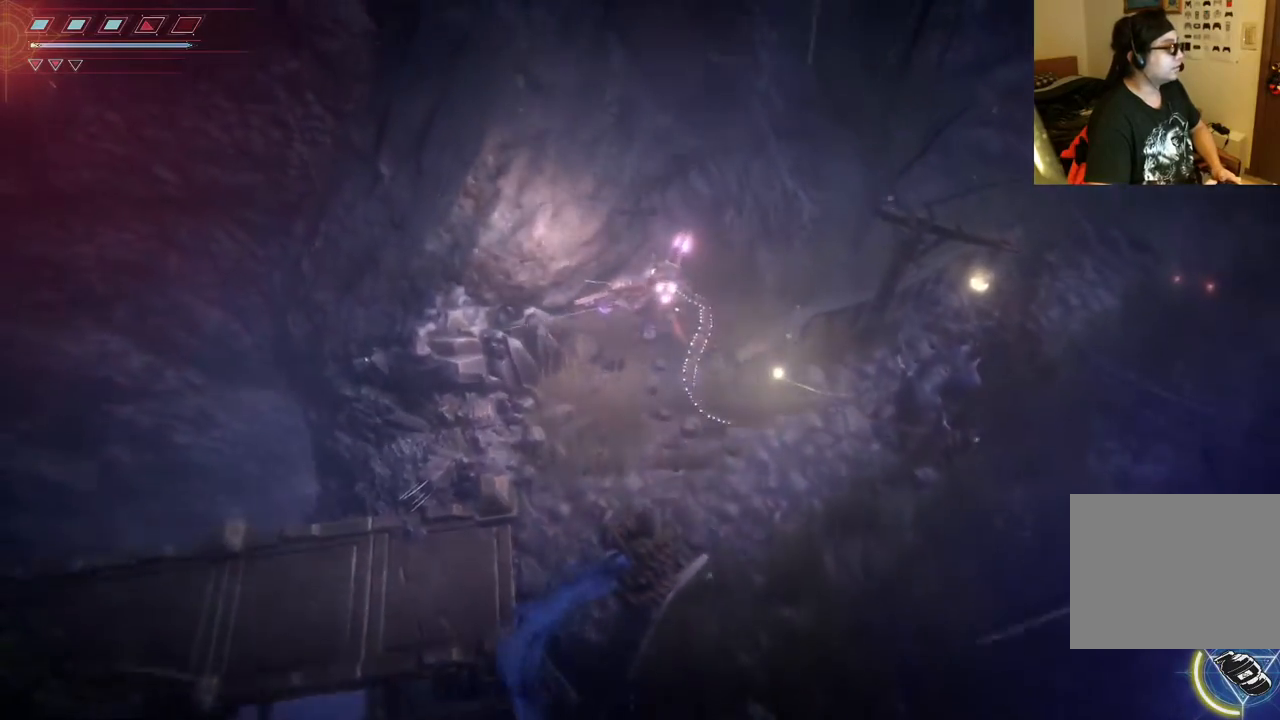
{"dt_ms": 500, "buttons": ["R2"], "left_stick": "down", "right_stick": "left", "events": [[200, "left_stick", "left"], [350, "left_stick", "down"]]}
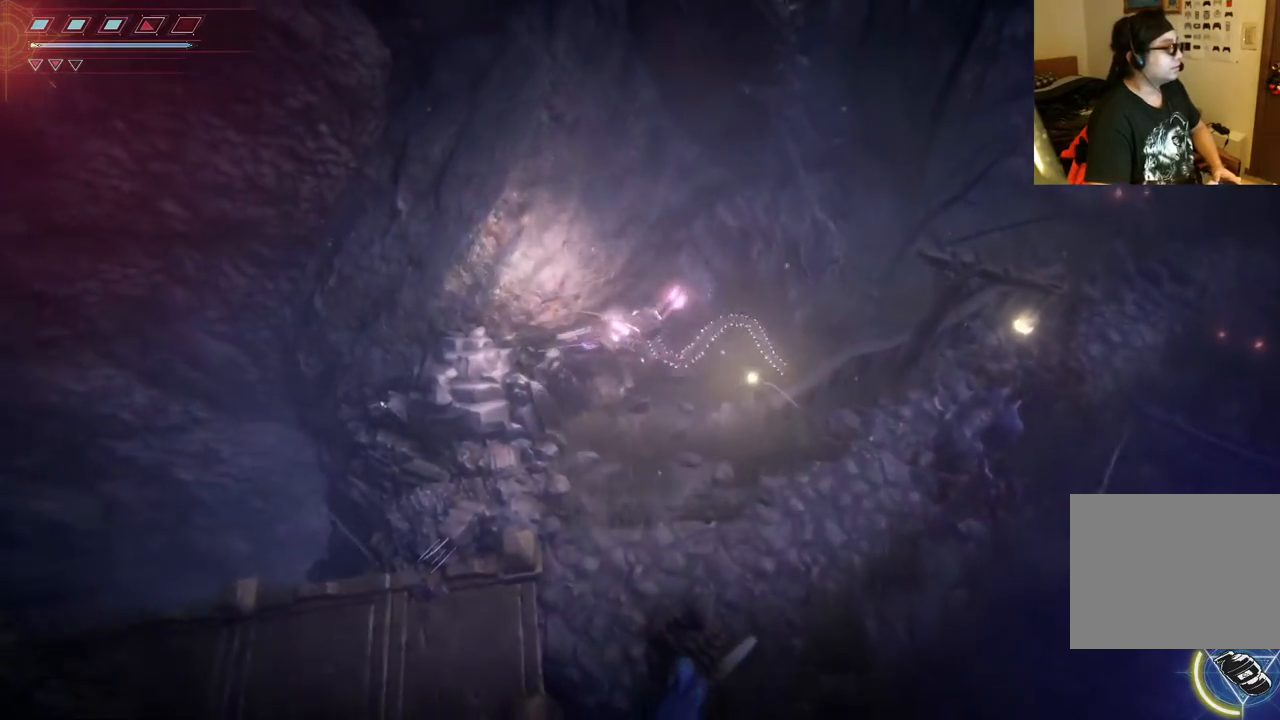
{"dt_ms": 500, "buttons": ["R2"], "left_stick": "down-right", "right_stick": "left", "events": [[300, "left_stick", "down-right"]]}
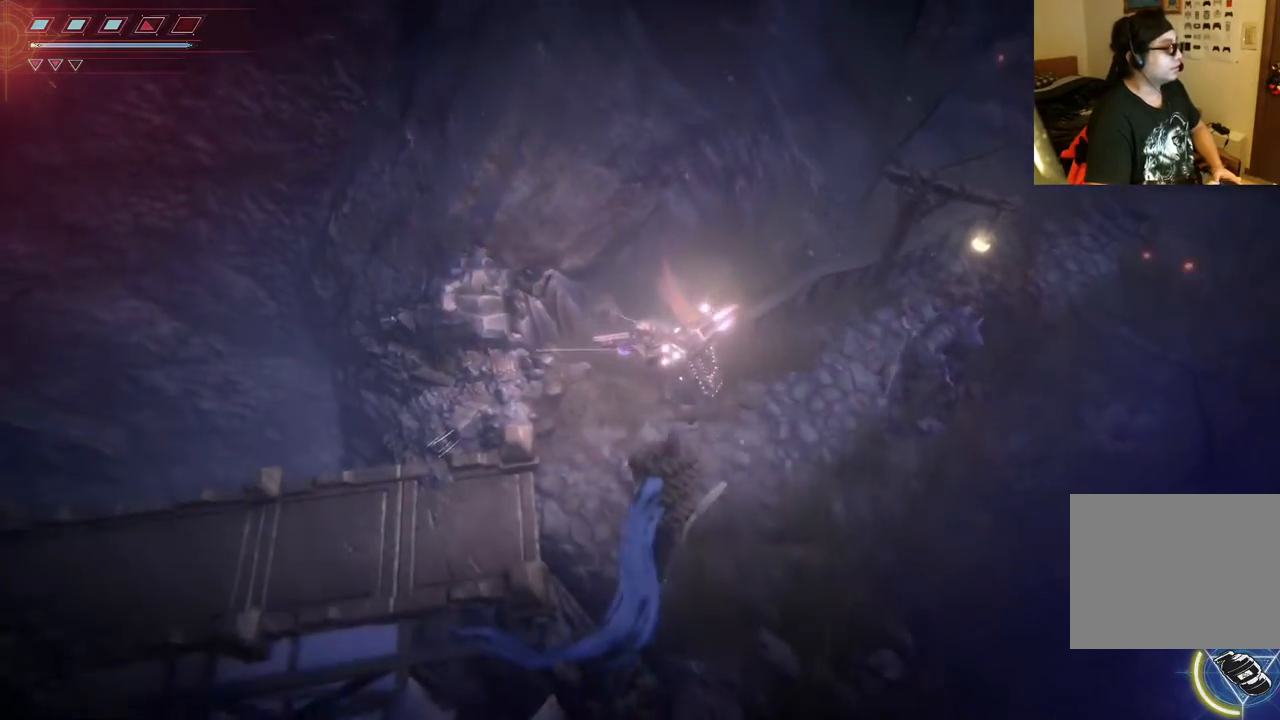
{"dt_ms": 500, "buttons": ["R2"], "left_stick": "down-right", "right_stick": "down", "events": [[150, "right_stick", "down-left"], [317, "right_stick", "down"]]}
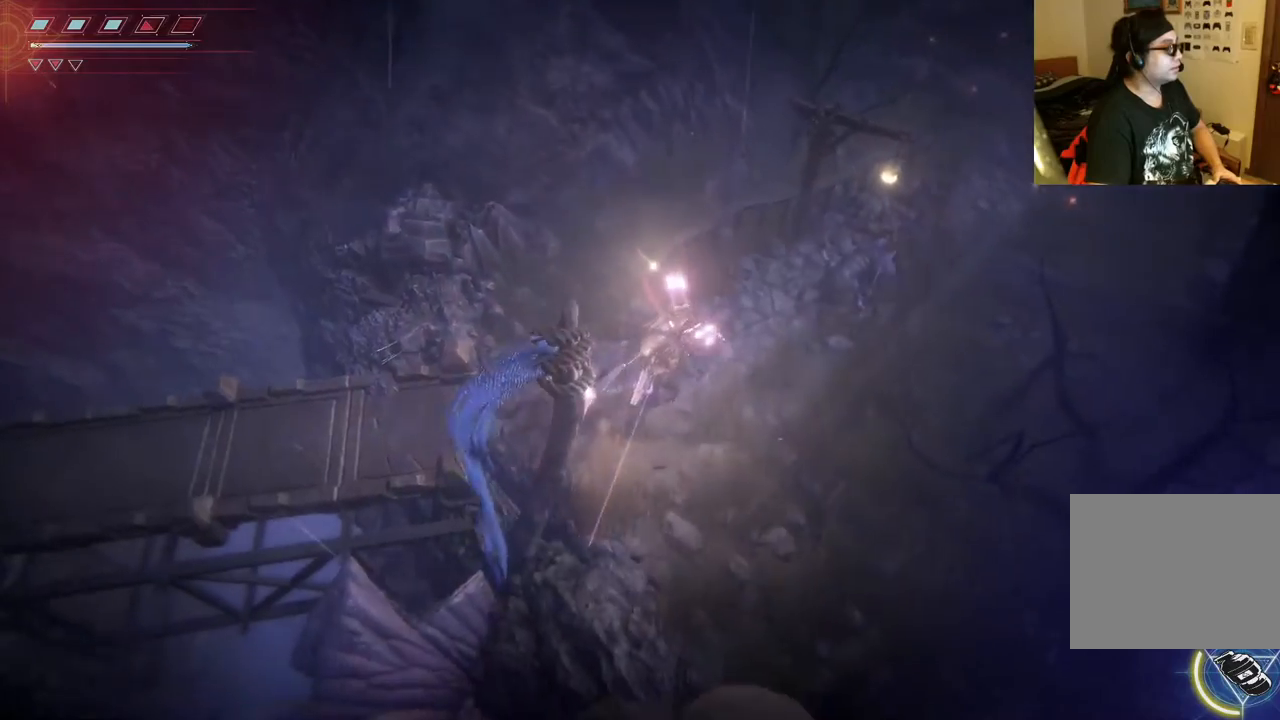
{"dt_ms": 1000, "buttons": ["R2"], "left_stick": "down", "right_stick": "down"}
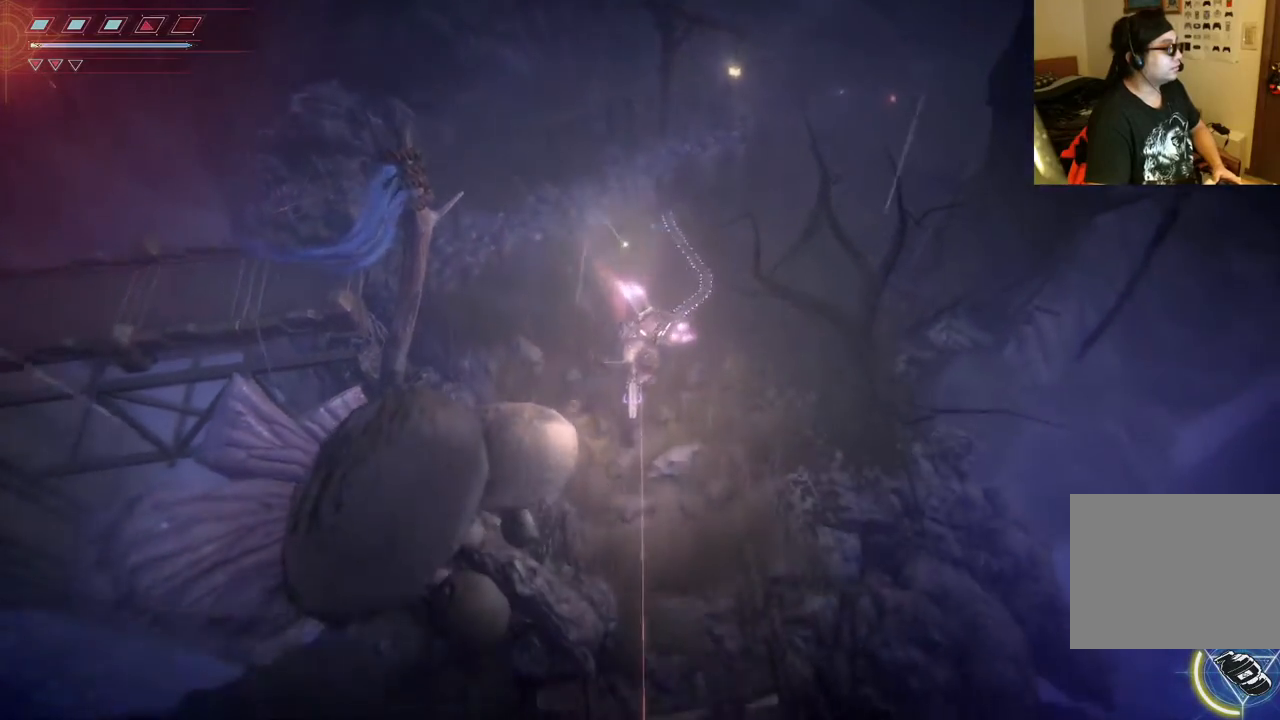
{"dt_ms": 500, "buttons": ["R2"], "left_stick": "down", "right_stick": "down", "events": []}
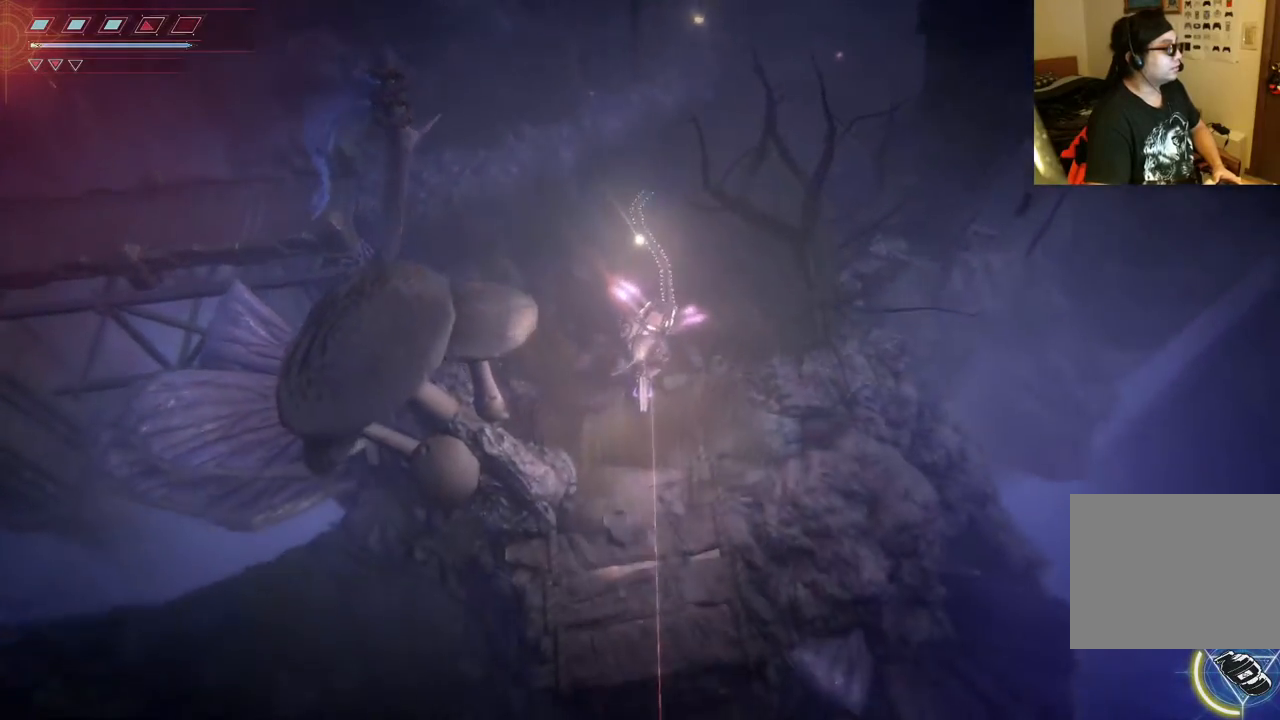
{"dt_ms": 500, "buttons": ["R2"], "left_stick": "down-right", "right_stick": "down", "events": [[283, "left_stick", "down-right"]]}
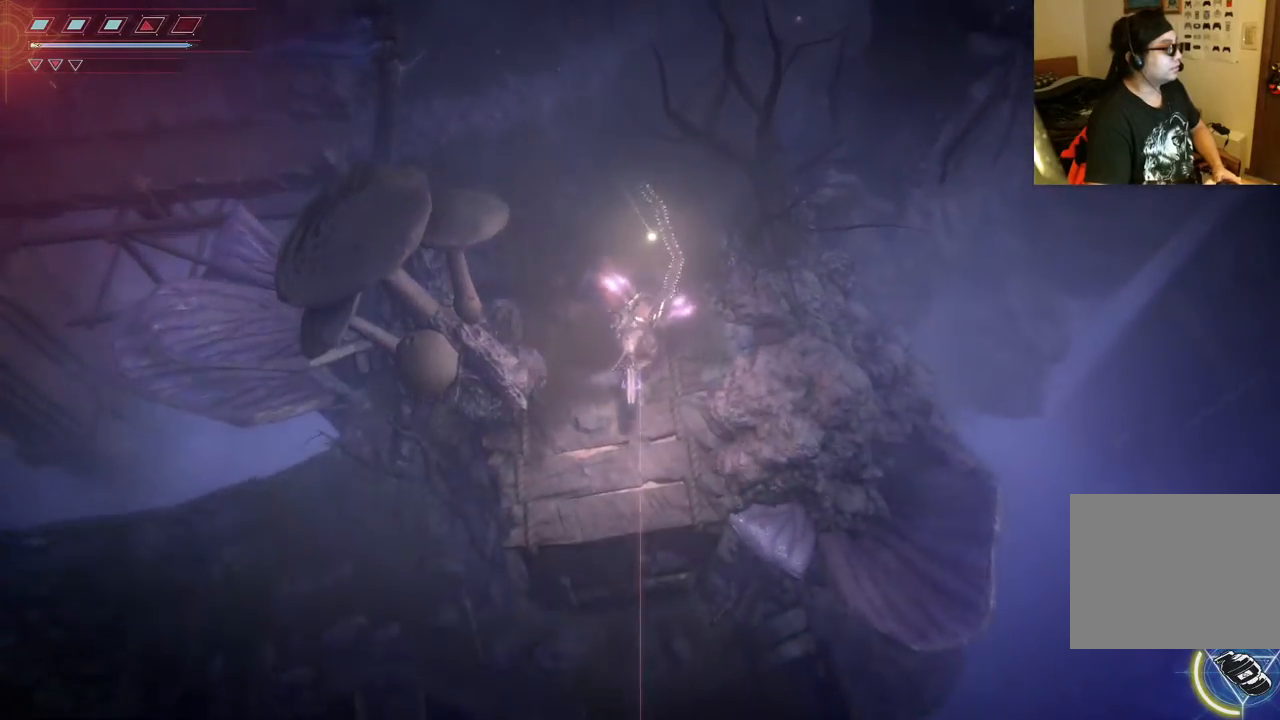
{"dt_ms": 500, "buttons": ["R2"], "left_stick": "down", "right_stick": "down"}
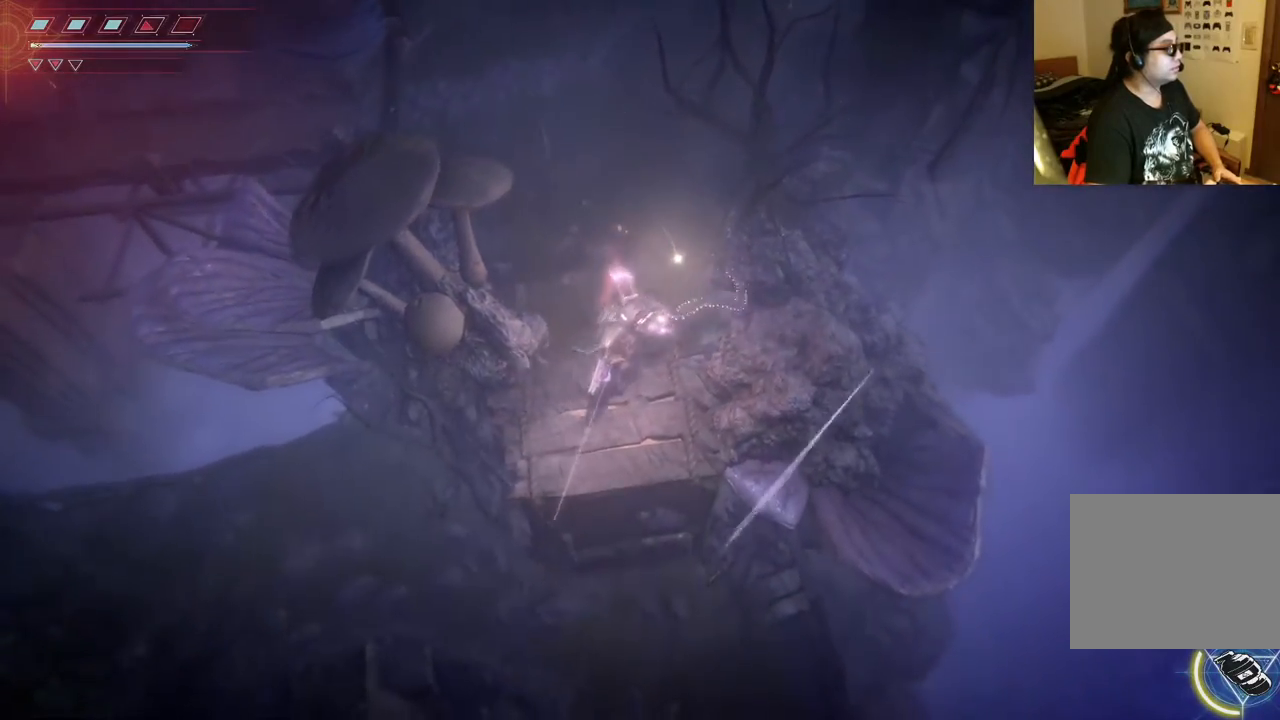
{"dt_ms": 500, "buttons": ["R2"], "left_stick": "up-right", "right_stick": "left"}
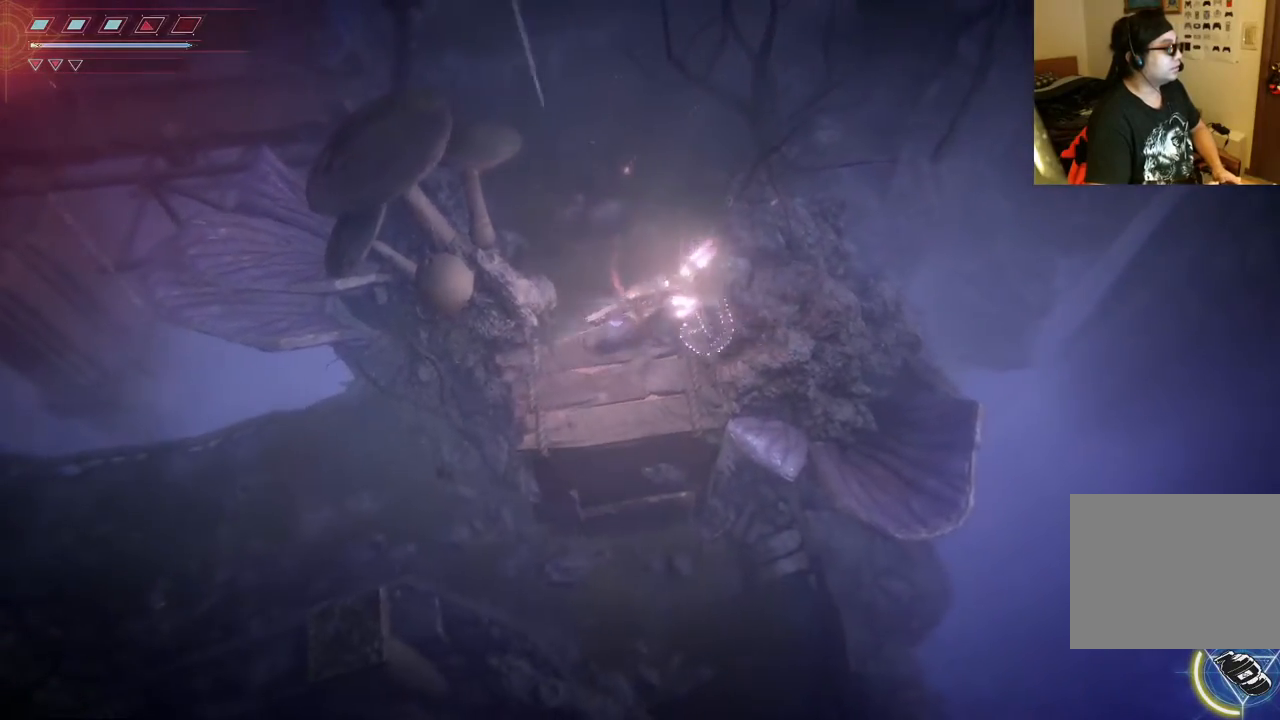
{"dt_ms": 500, "buttons": ["R2"], "left_stick": "up", "right_stick": "left", "events": [[233, "left_stick", "up"]]}
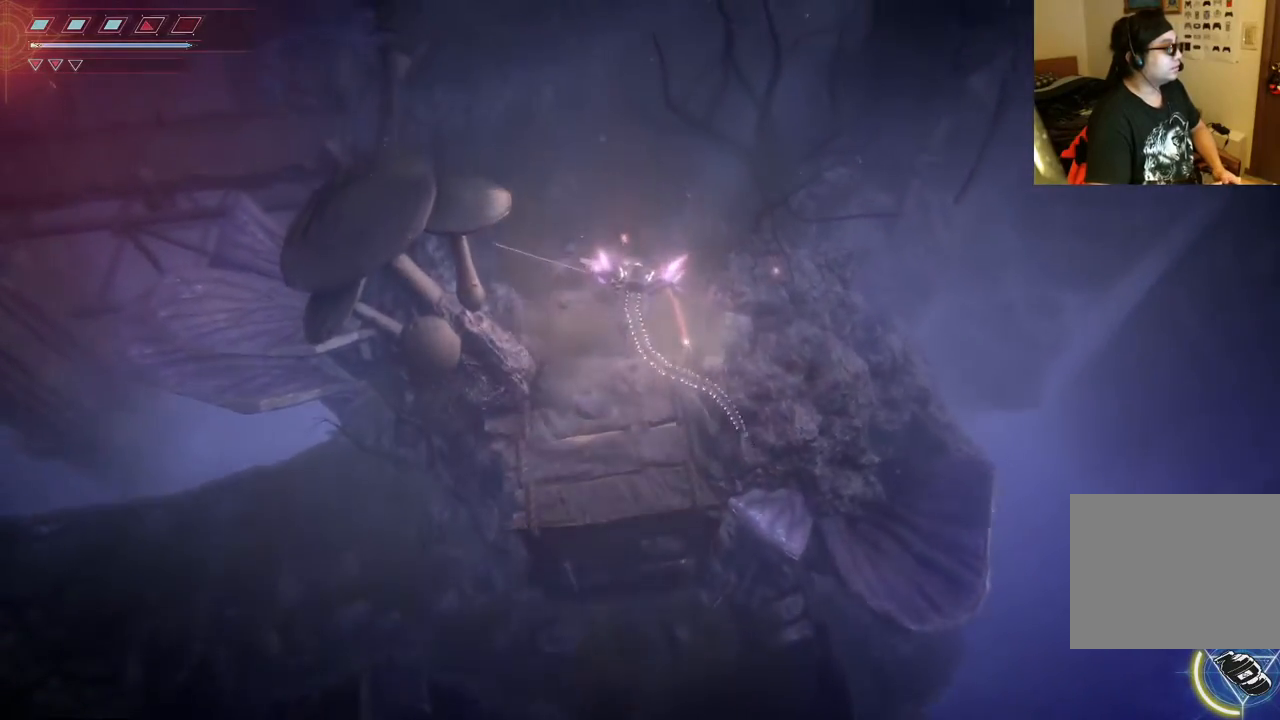
{"dt_ms": 500, "buttons": ["R2"], "left_stick": "up-left", "right_stick": "left", "events": [[317, "left_stick", "up-left"]]}
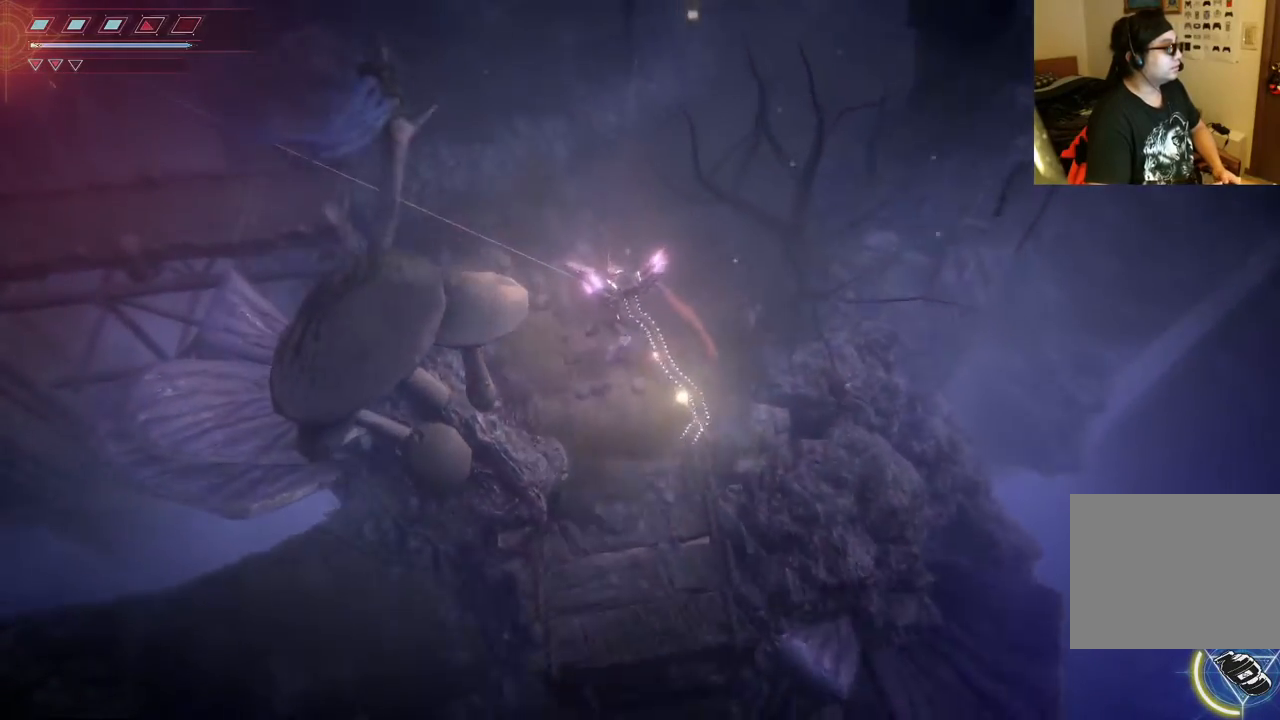
{"dt_ms": 500, "buttons": ["R2"], "left_stick": "up", "right_stick": "left", "events": [[483, "left_stick", "up"]]}
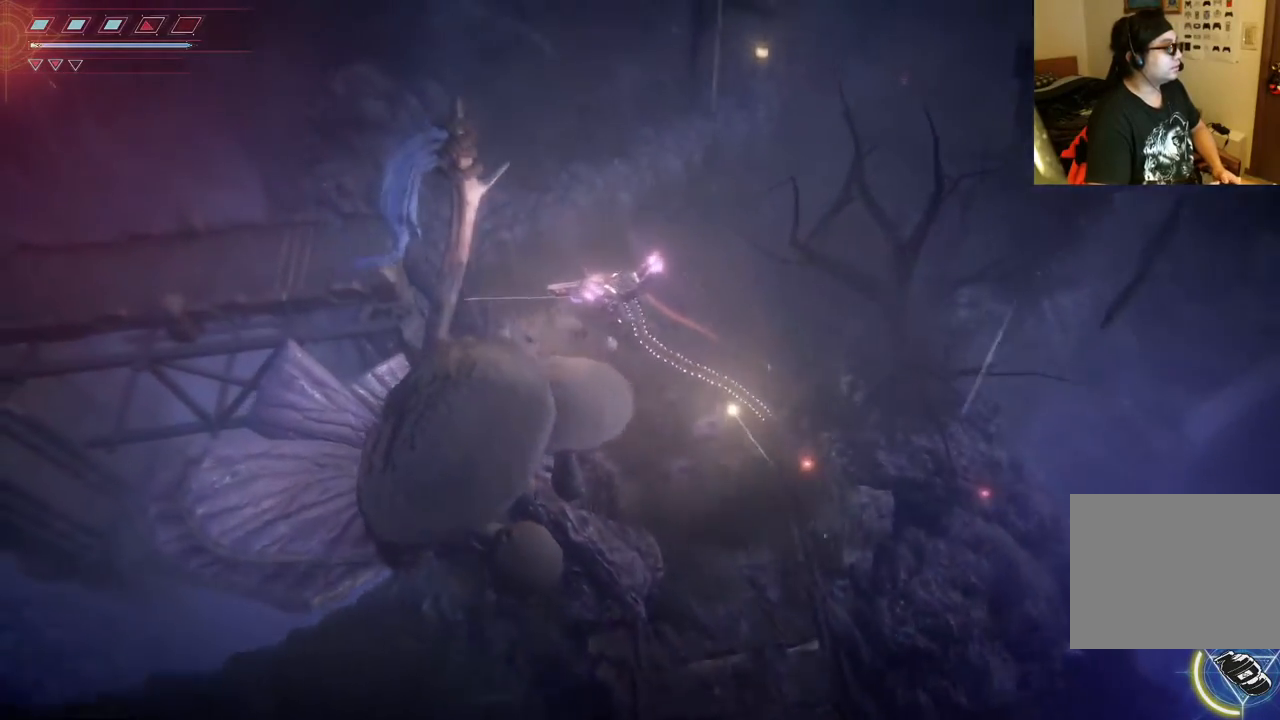
{"dt_ms": 500, "buttons": ["R2"], "left_stick": "up-left", "right_stick": "left", "events": [[317, "left_stick", "up-left"]]}
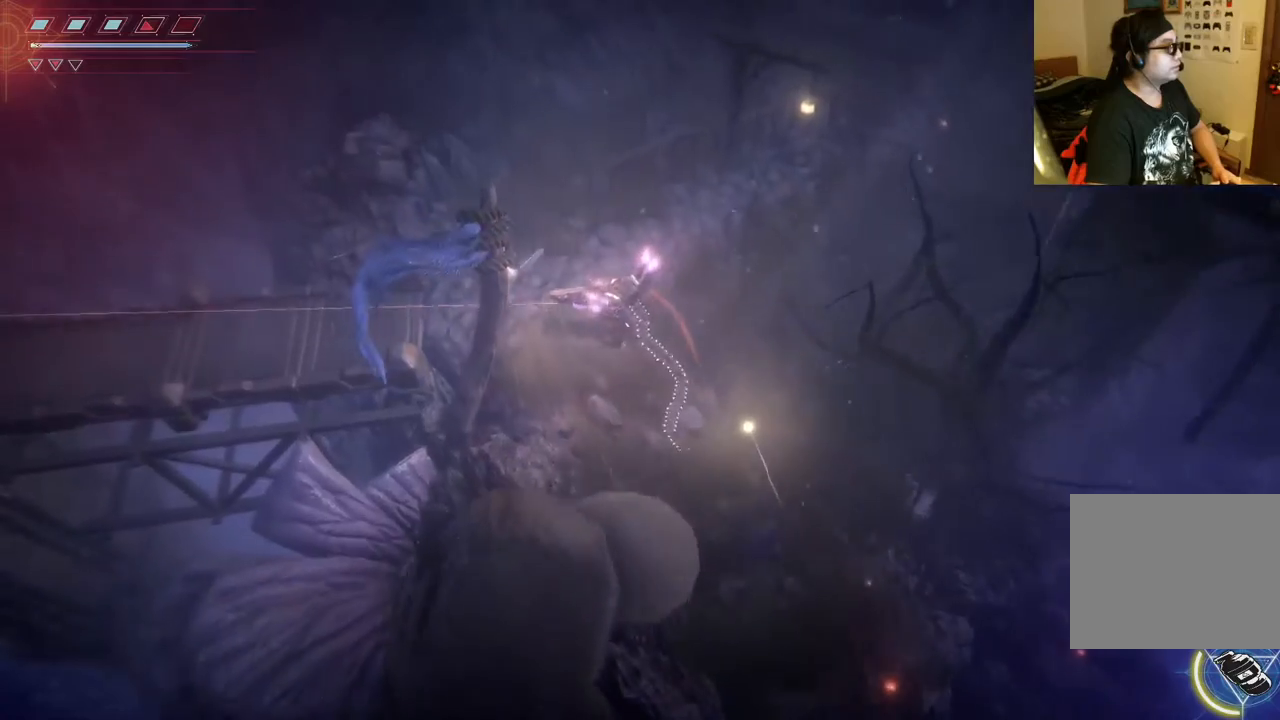
{"dt_ms": 500, "buttons": ["R2"], "left_stick": "left", "right_stick": "left", "events": [[150, "left_stick", "left"]]}